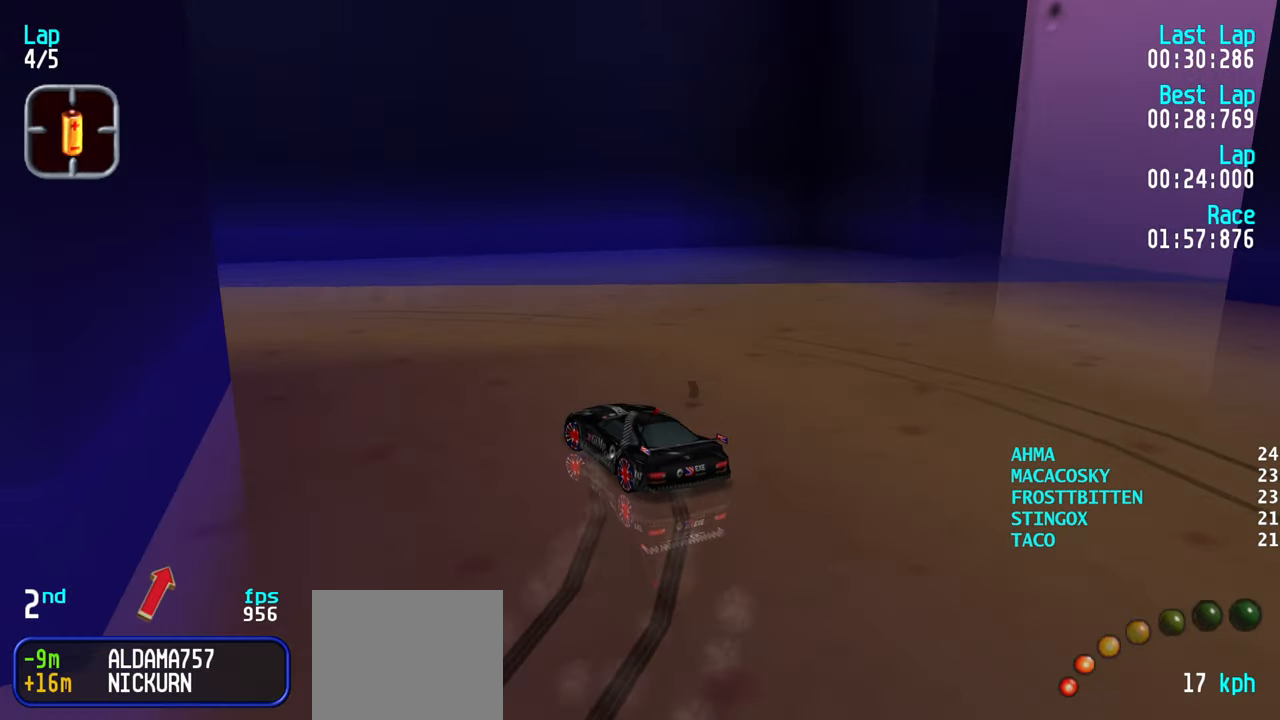
Gameplay with keyboard; each line is a JSON object with the keys held at the frame after it. "events" lists presses ("down") and releases ("up") of "down", "left", "right" and "up" between this image and that frame as [ms after this image, input, new state], when the widget could be followed in between. No other keys are recorded. Mouse input is not recorded.
{"keys": ["left", "up"], "events": [[183, "left", "up"], [283, "left", "down"]]}
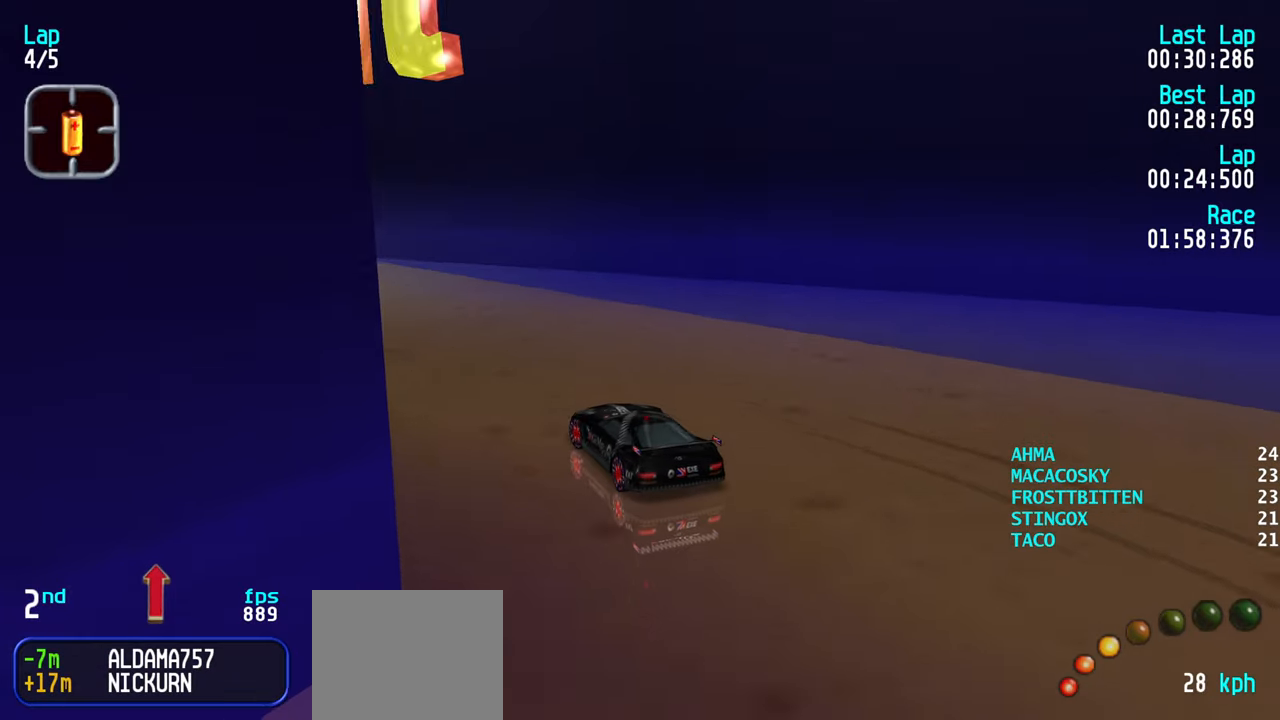
{"keys": ["left", "up"], "events": [[67, "left", "up"], [117, "left", "down"], [433, "left", "up"], [483, "left", "down"]]}
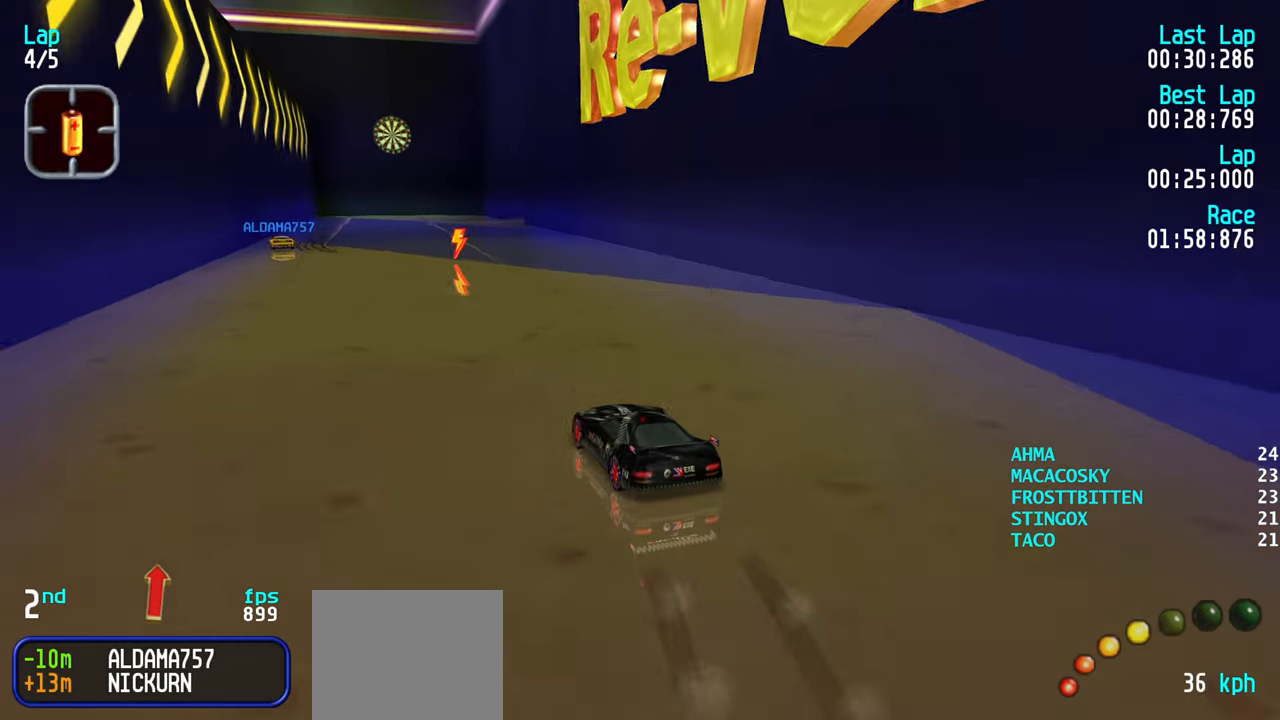
{"keys": ["right", "up"], "events": [[117, "left", "up"], [167, "left", "down"], [267, "left", "up"], [400, "right", "down"]]}
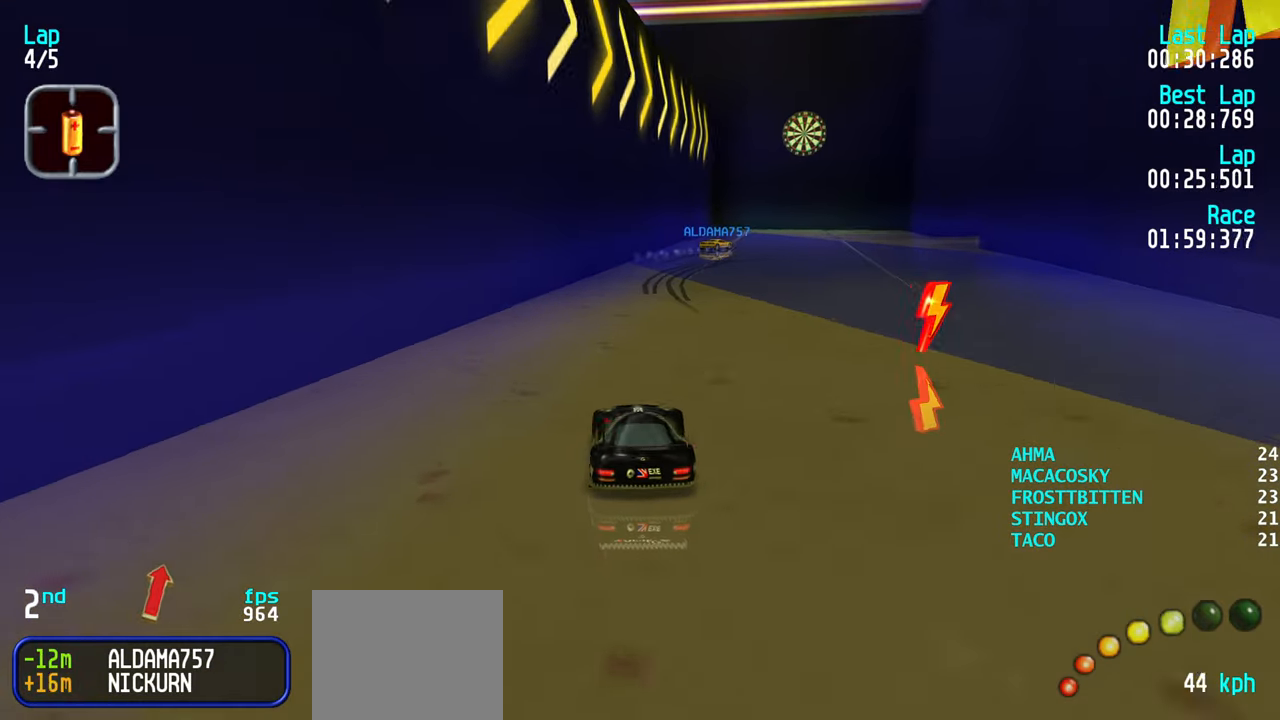
{"keys": ["right"], "events": [[33, "right", "up"], [83, "right", "down"], [500, "up", "up"]]}
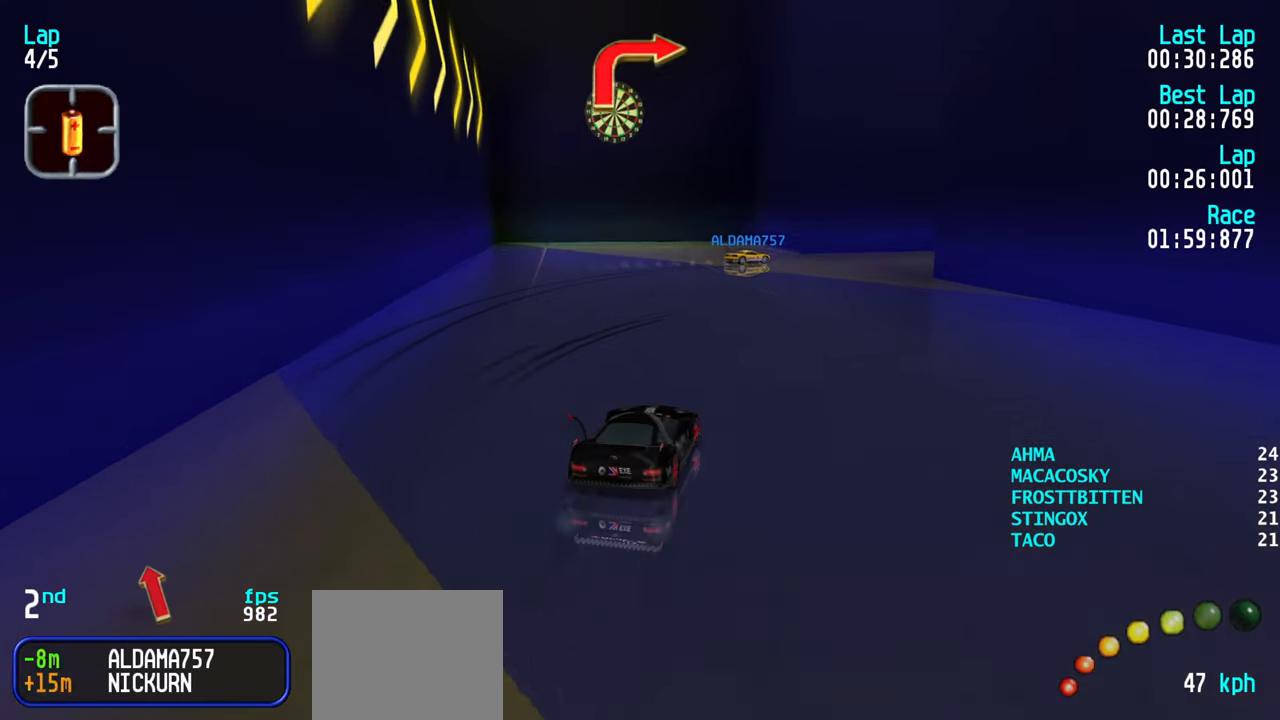
{"keys": ["up"], "events": [[150, "up", "down"], [250, "right", "up"], [283, "right", "down"], [483, "right", "up"]]}
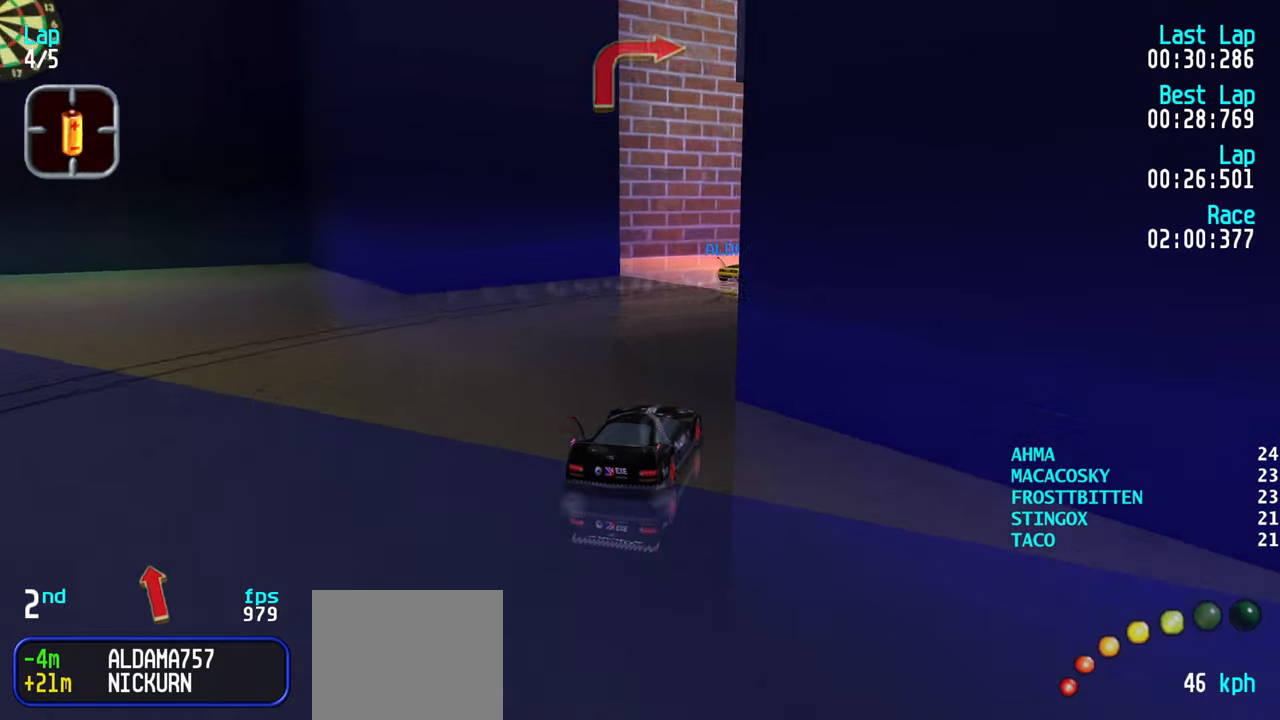
{"keys": ["right", "up"], "events": [[67, "right", "down"], [250, "right", "up"], [300, "right", "down"], [450, "right", "up"], [483, "right", "down"]]}
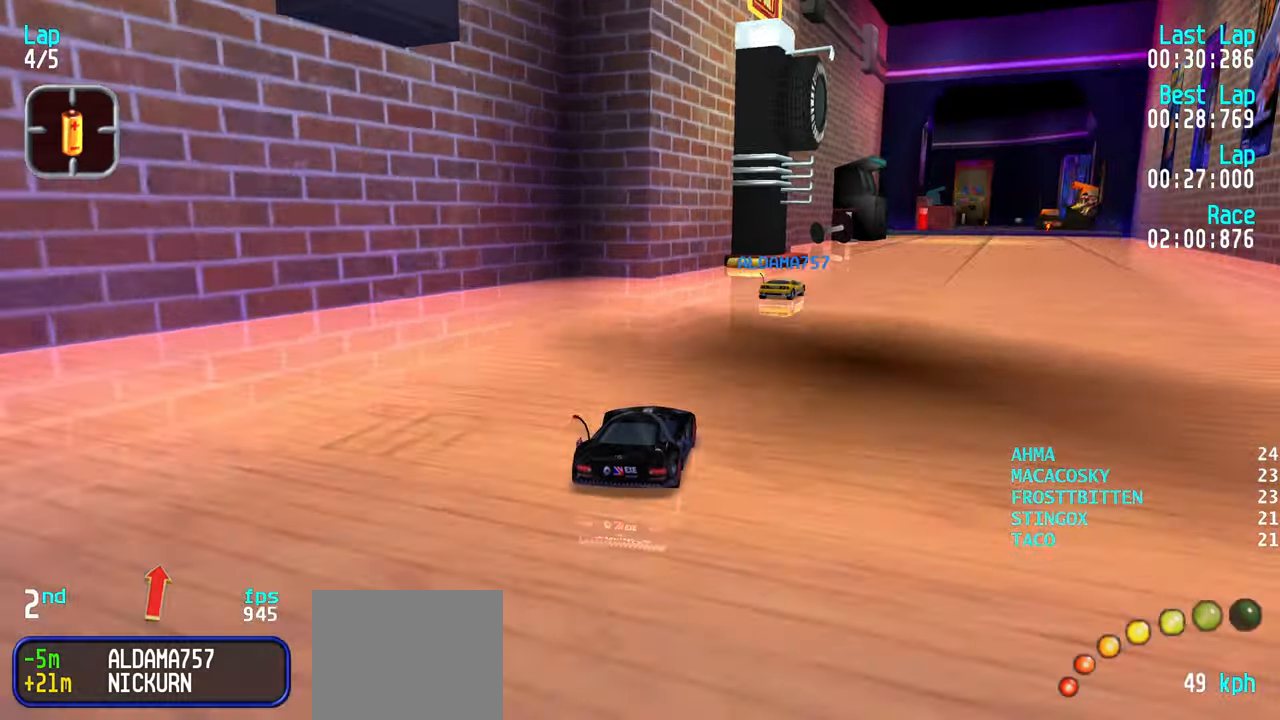
{"keys": ["right", "up"], "events": [[83, "right", "up"], [183, "right", "down"], [267, "right", "up"], [317, "right", "down"], [417, "right", "up"], [500, "right", "down"]]}
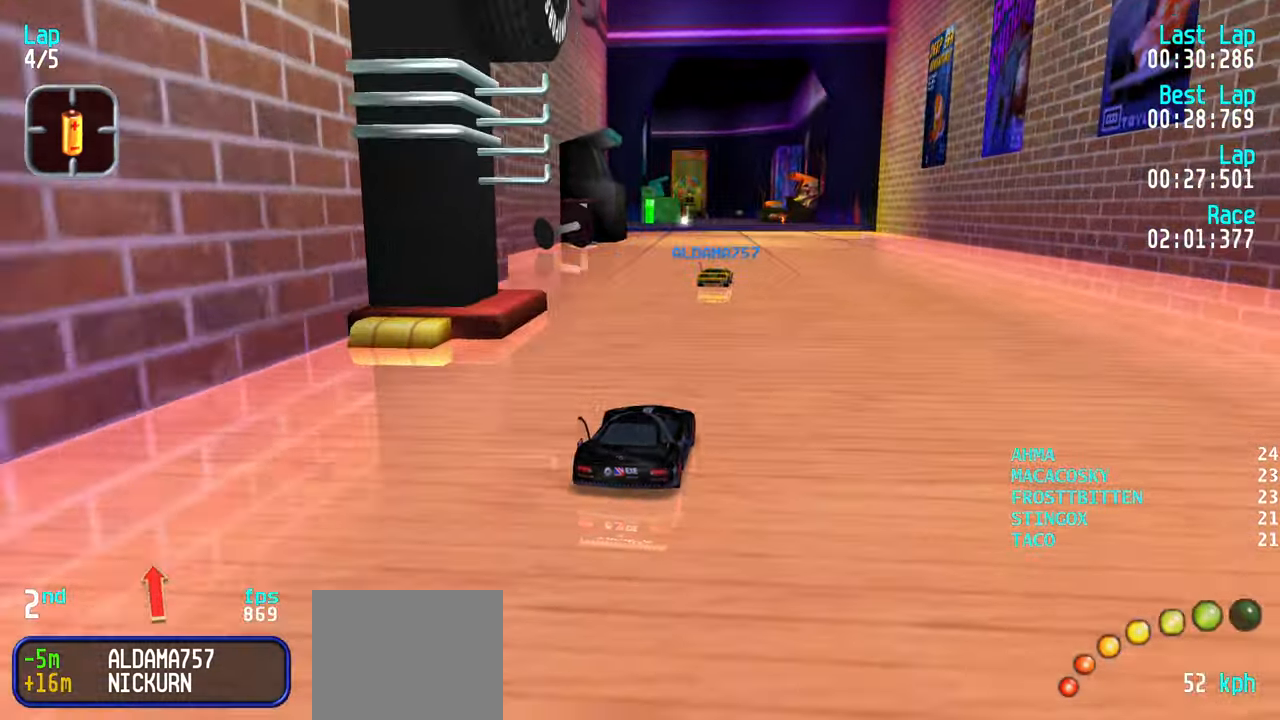
{"keys": ["up"], "events": [[50, "right", "up"]]}
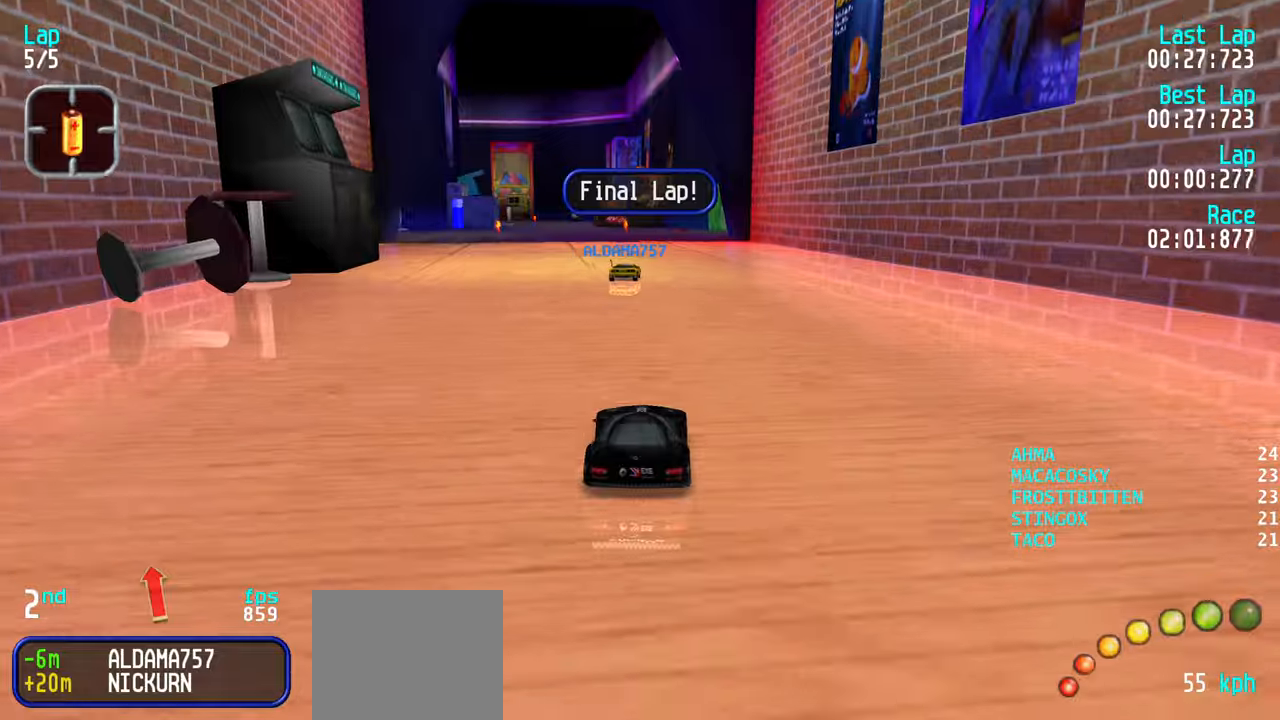
{"keys": ["up"], "events": []}
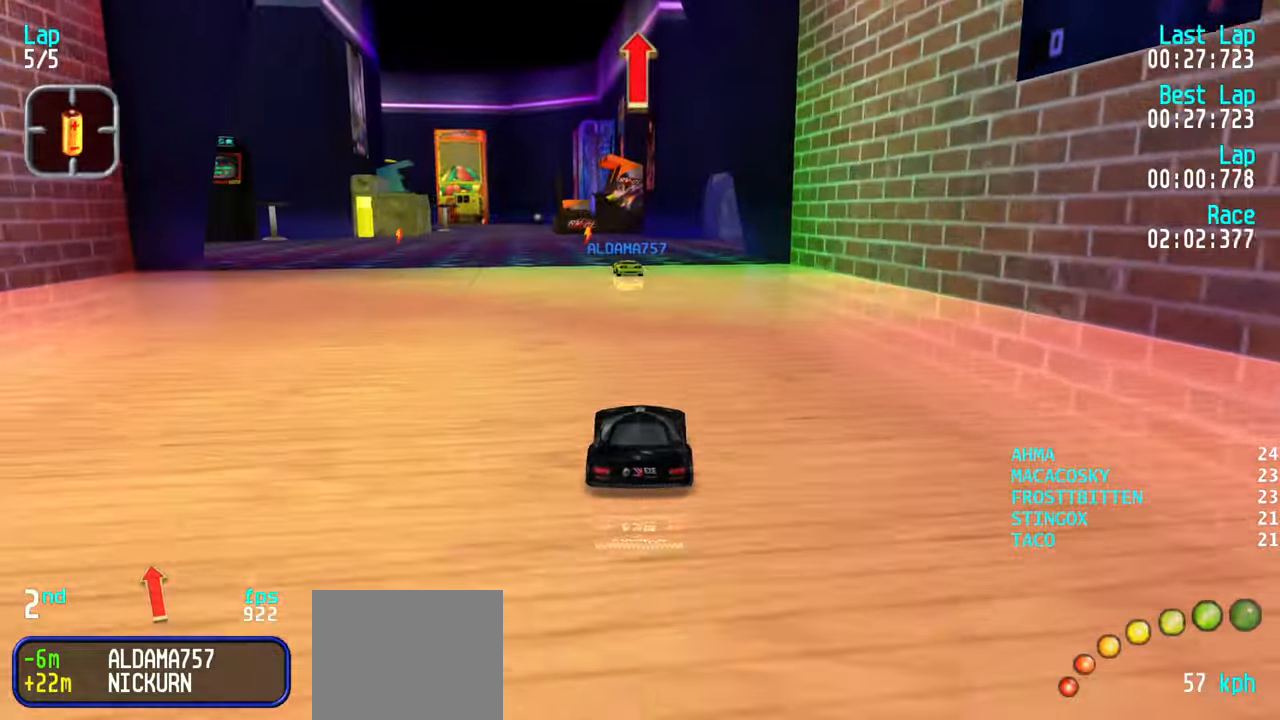
{"keys": ["up"], "events": [[100, "left", "down"], [150, "left", "up"], [384, "left", "down"], [434, "left", "up"]]}
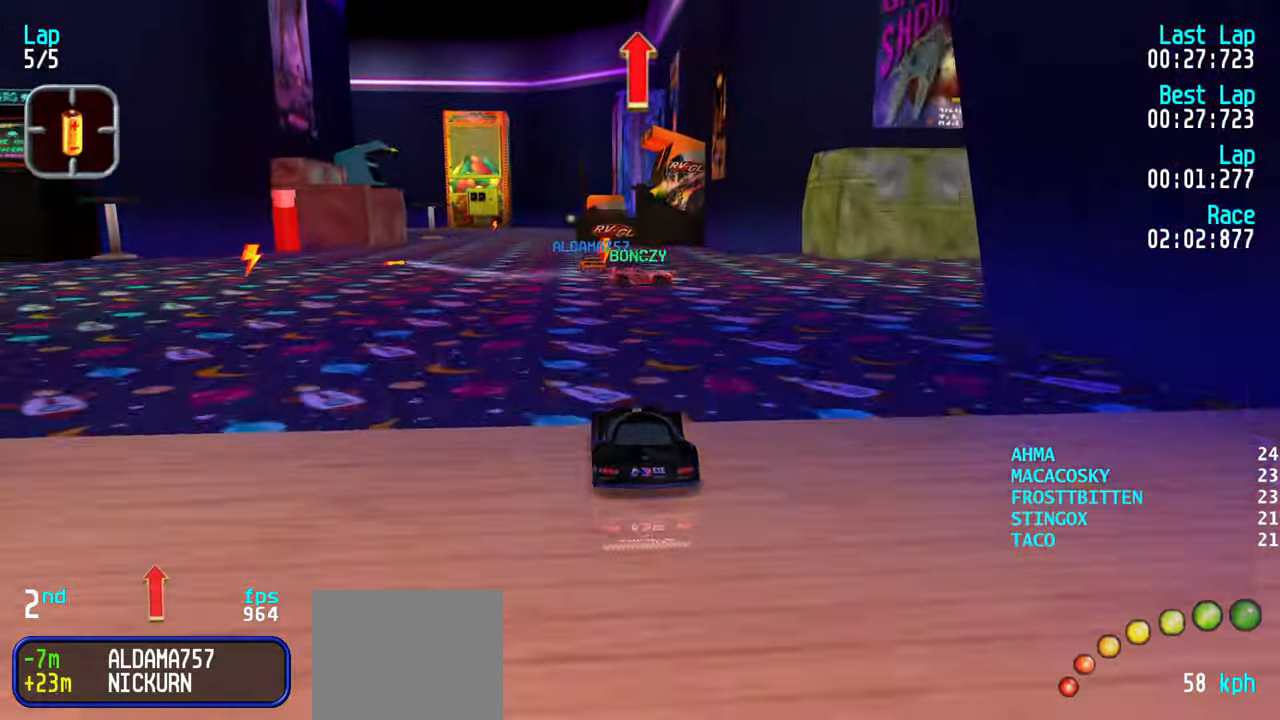
{"keys": ["left", "up"], "events": [[267, "left", "down"], [300, "left", "up"], [484, "left", "down"]]}
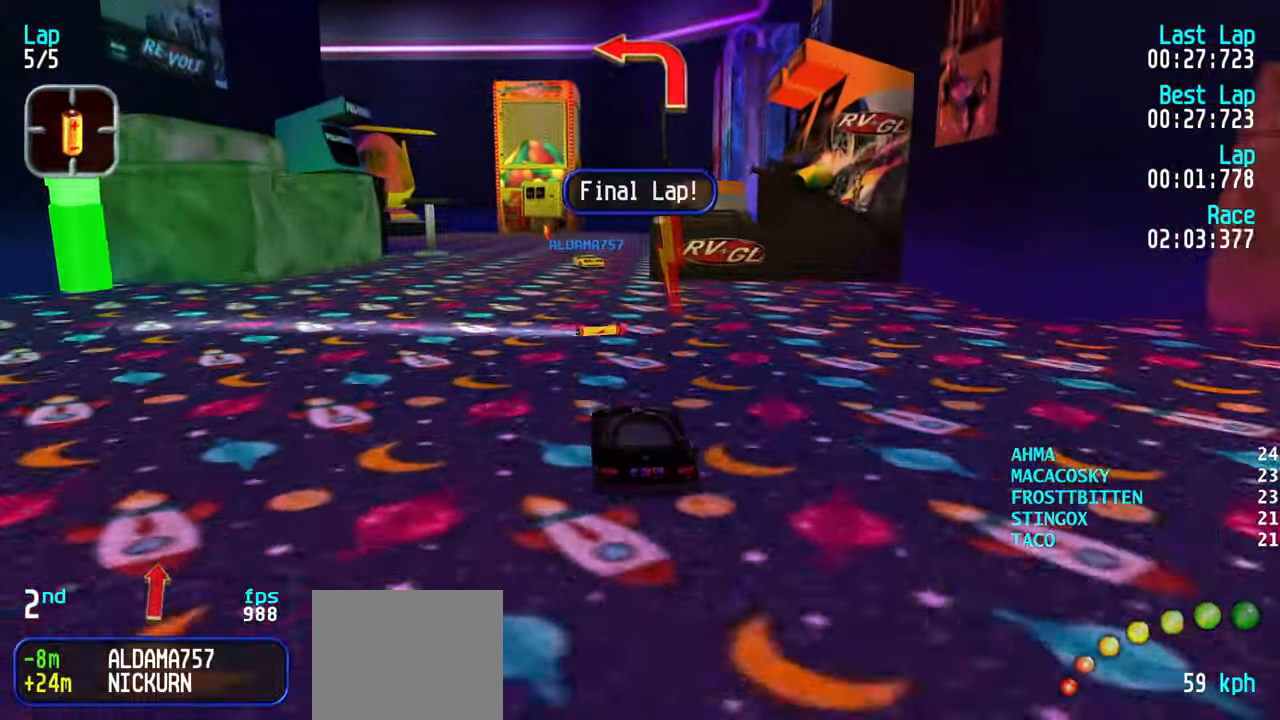
{"keys": ["left", "up"], "events": [[34, "left", "up"], [134, "left", "down"], [184, "left", "up"], [234, "up", "up"], [450, "left", "down"], [450, "up", "down"]]}
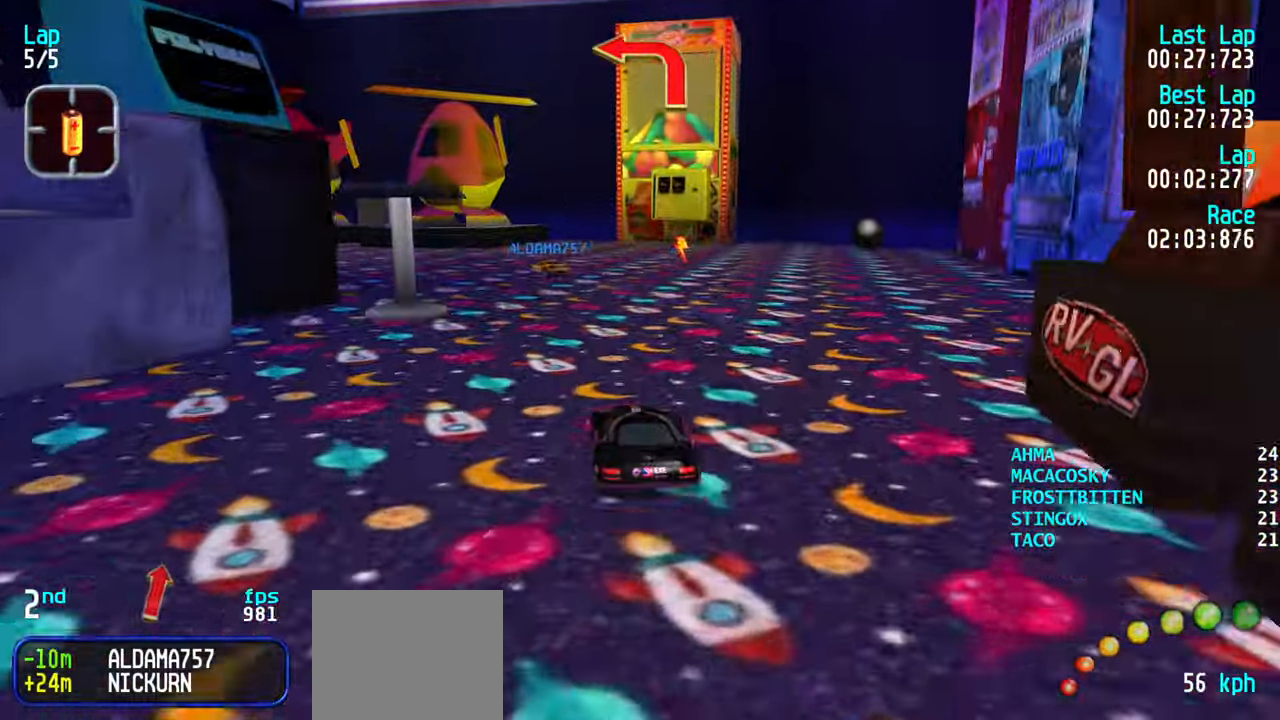
{"keys": ["left", "up"], "events": [[100, "up", "up"], [184, "up", "down"], [284, "left", "up"], [334, "left", "down"]]}
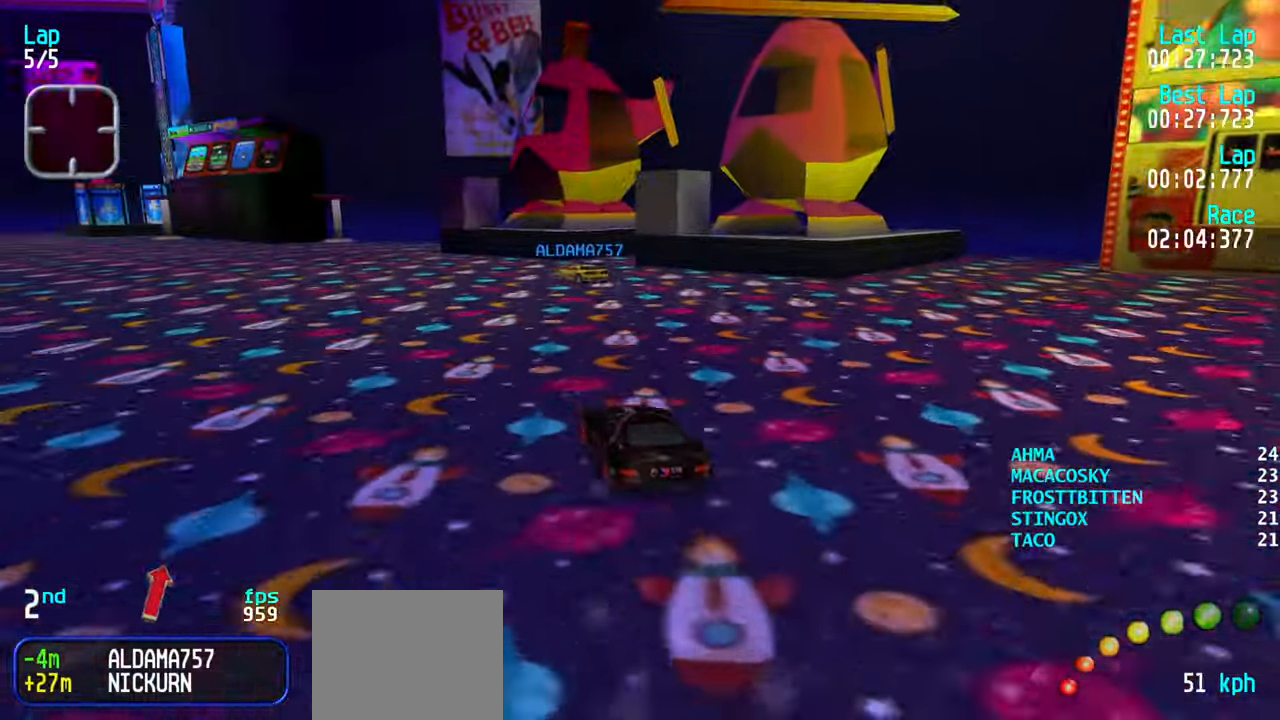
{"keys": ["up"], "events": [[117, "left", "up"], [167, "left", "down"], [350, "left", "up"], [400, "left", "down"], [500, "left", "up"]]}
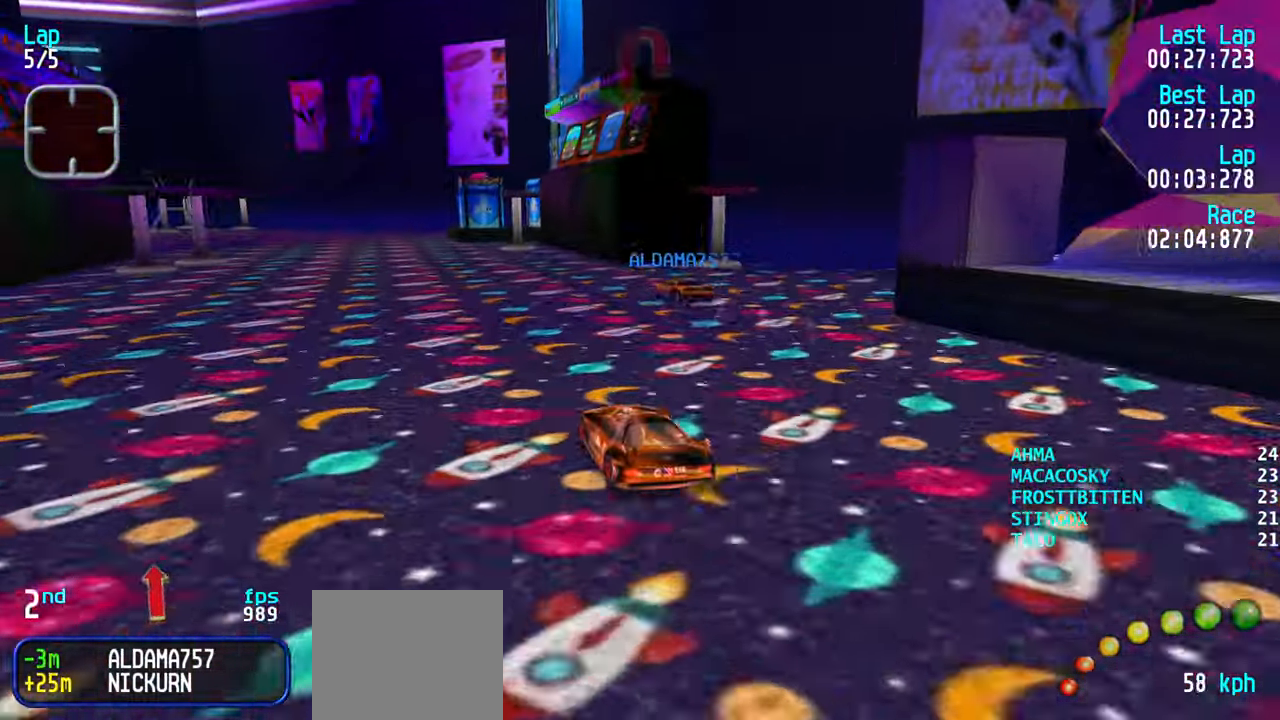
{"keys": ["left", "up"], "events": [[84, "left", "down"], [367, "up", "up"], [484, "up", "down"]]}
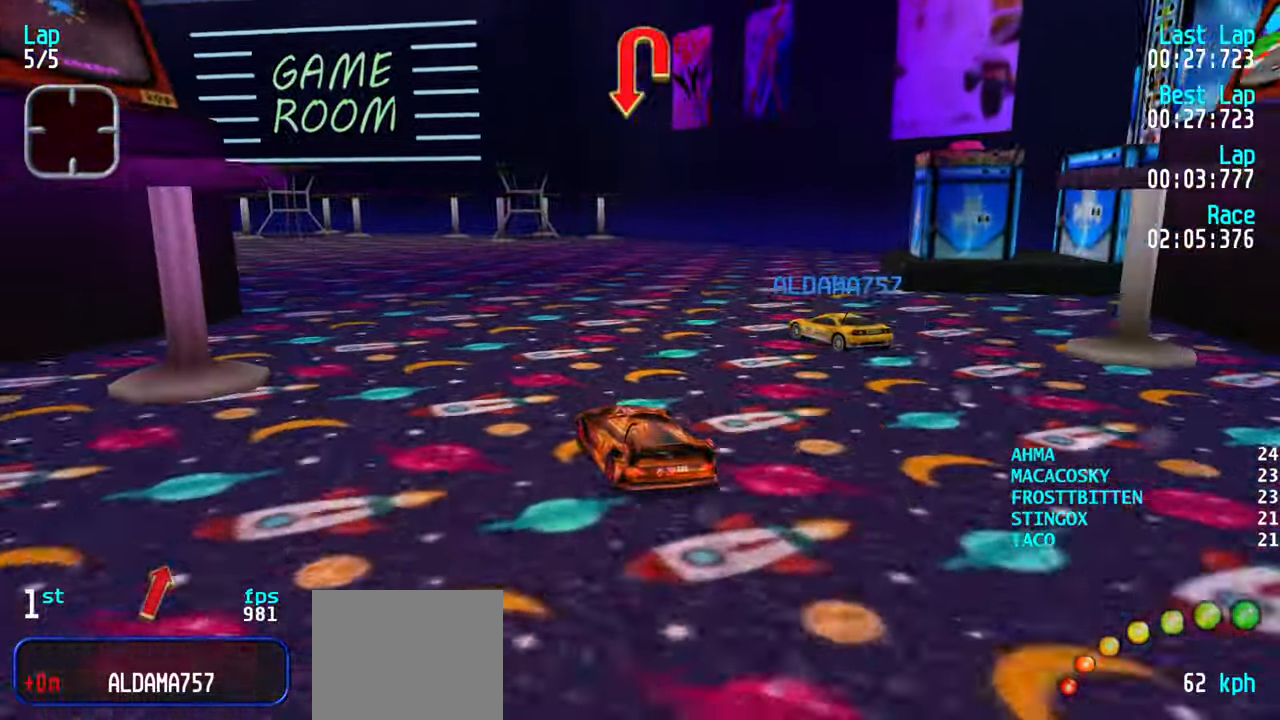
{"keys": ["left", "up"], "events": [[50, "up", "up"], [200, "up", "down"], [284, "up", "up"], [367, "up", "down"]]}
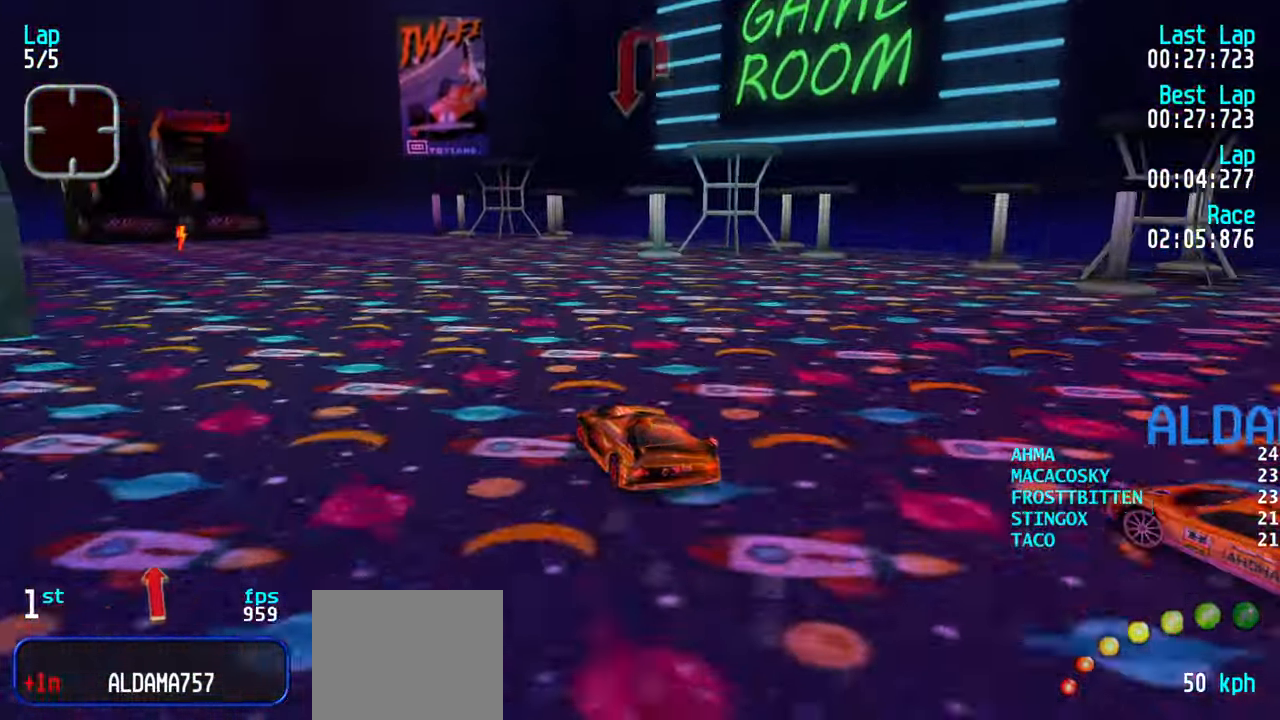
{"keys": ["left", "up"], "events": [[267, "up", "up"], [300, "up", "down"]]}
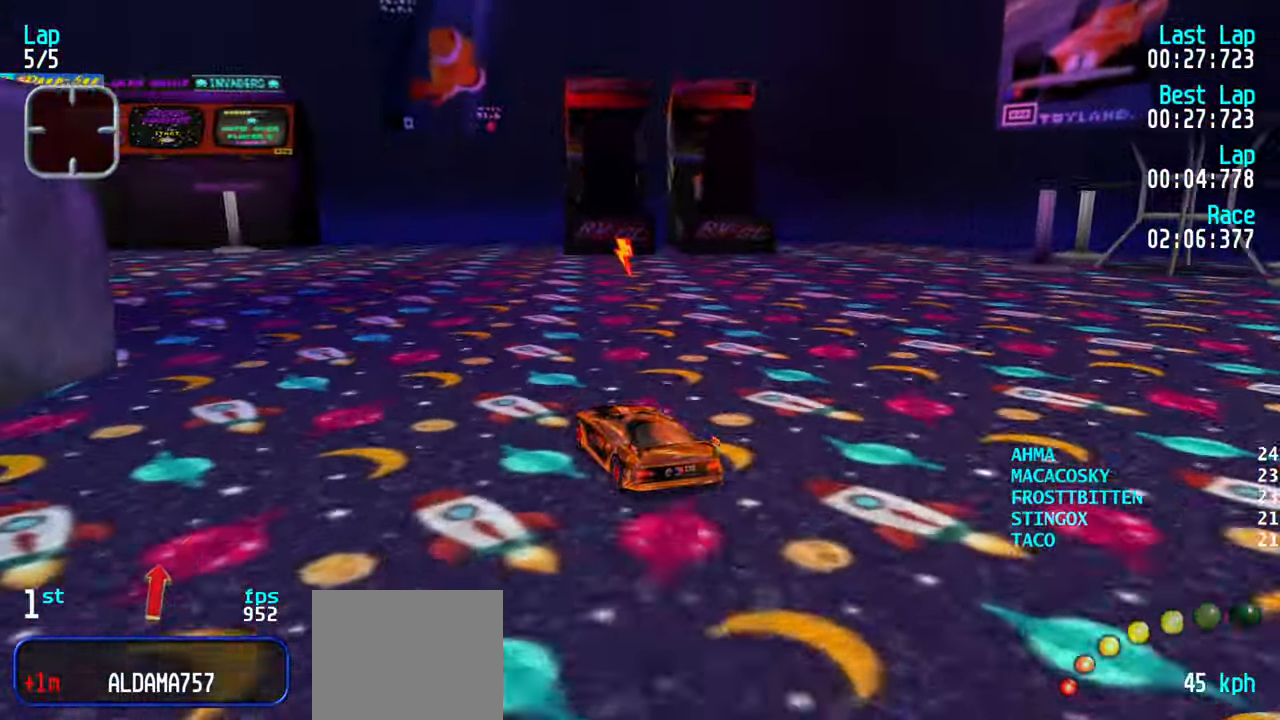
{"keys": ["left", "up"], "events": [[317, "left", "up"], [367, "left", "down"]]}
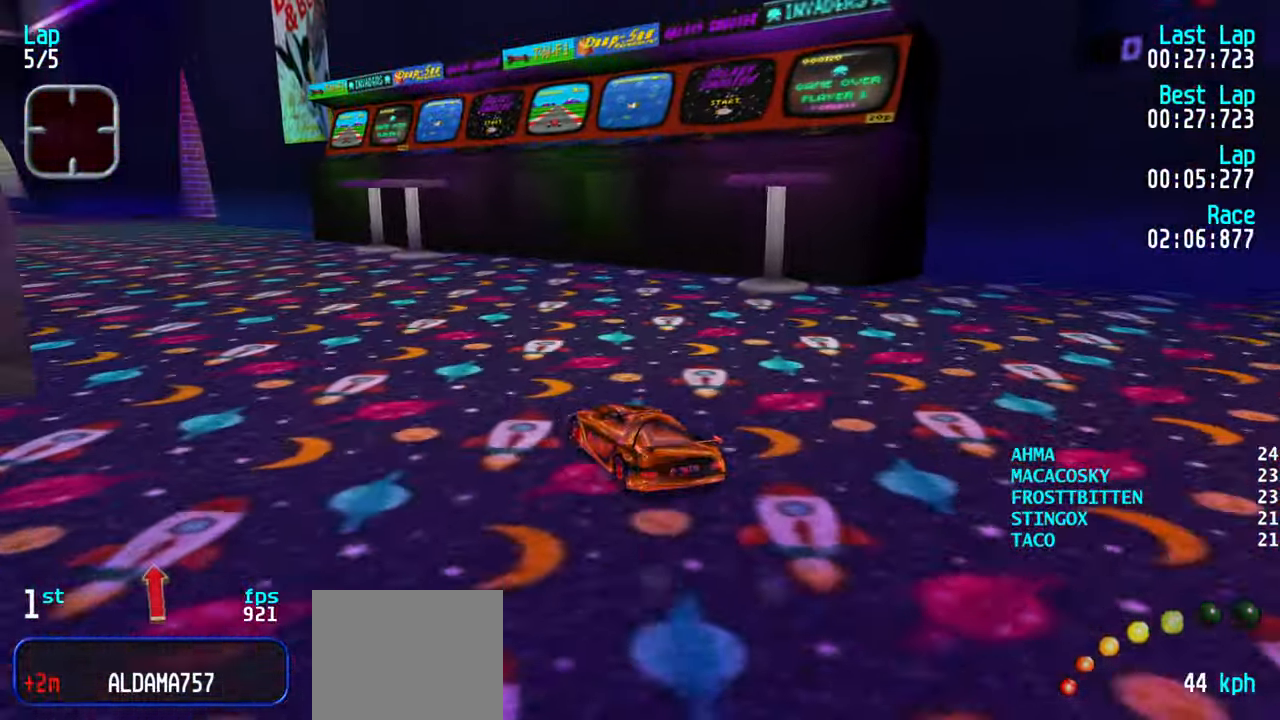
{"keys": ["left", "up"], "events": [[50, "left", "up"], [150, "left", "down"], [200, "left", "up"], [483, "left", "down"]]}
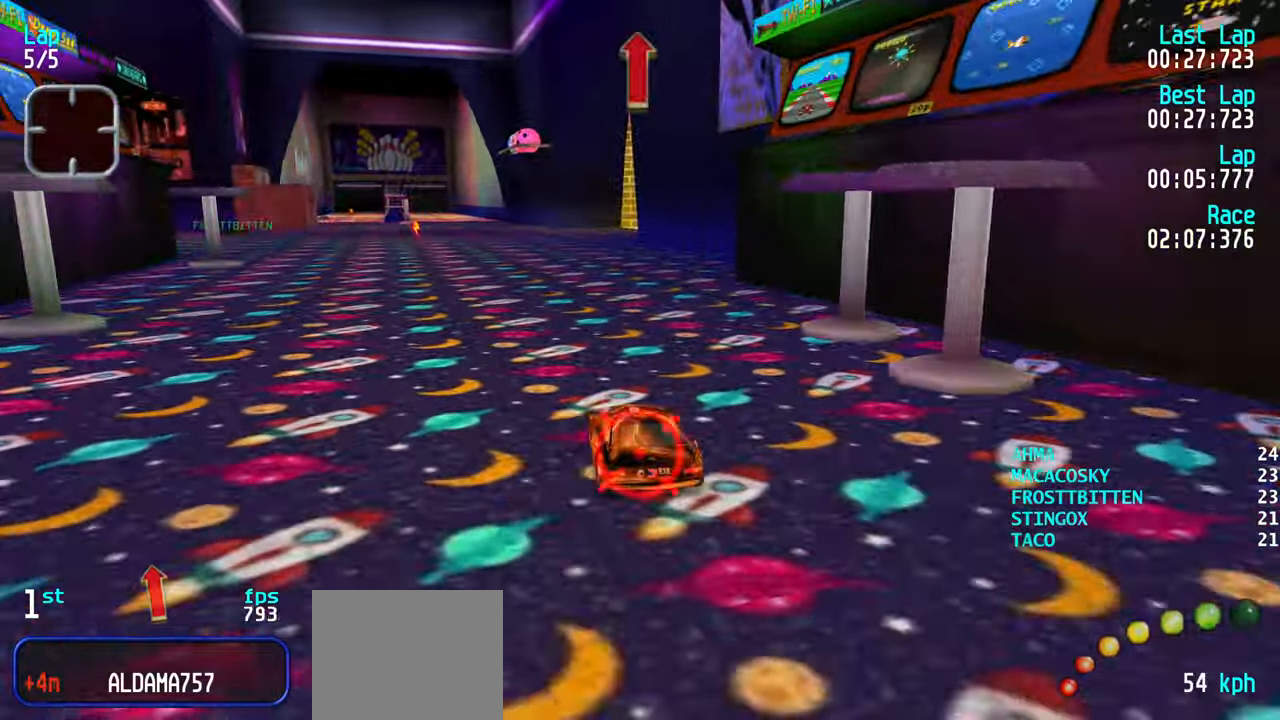
{"keys": ["up"], "events": [[16, "left", "up"], [116, "left", "down"], [216, "left", "up"], [266, "left", "down"], [366, "left", "up"]]}
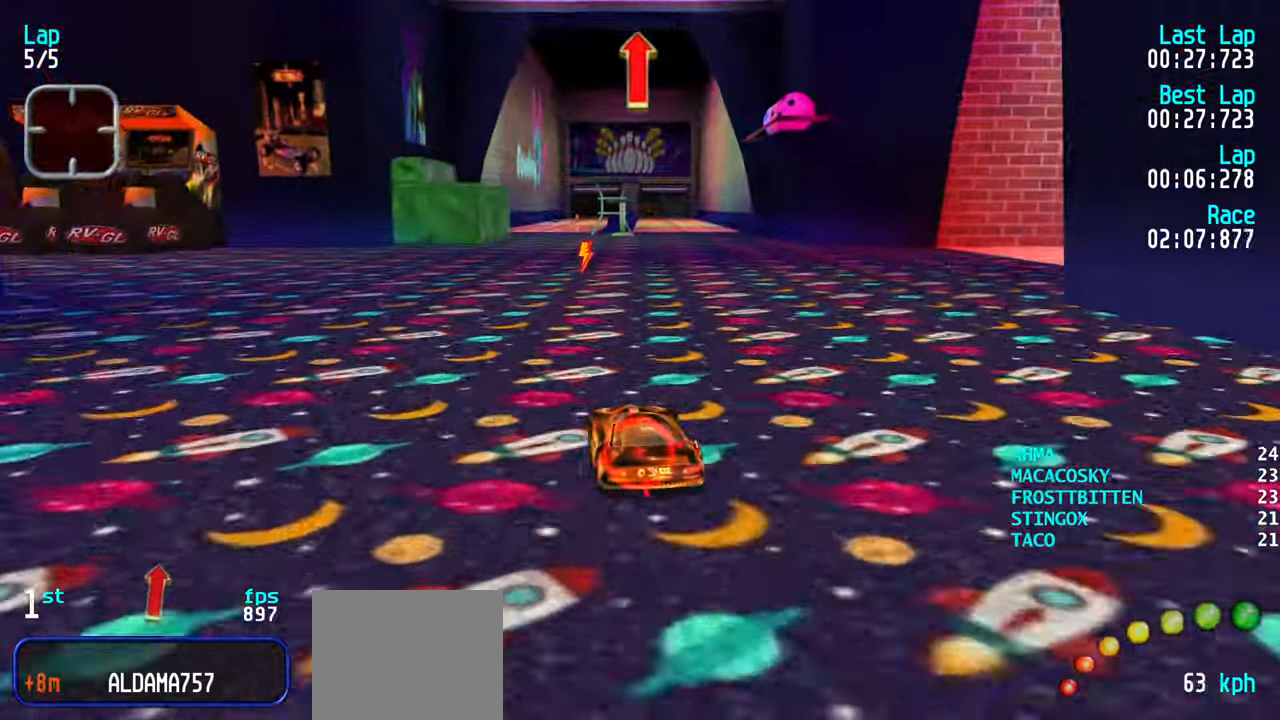
{"keys": ["up"], "events": [[233, "left", "down"], [283, "left", "up"]]}
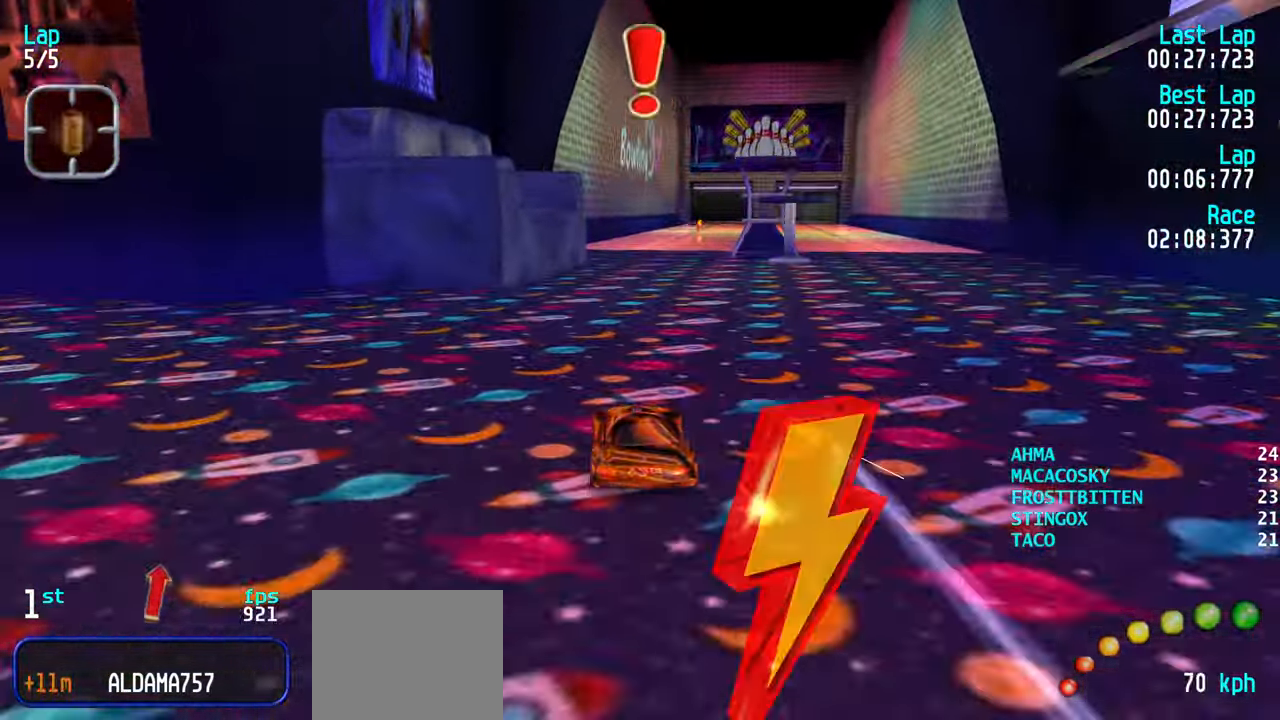
{"keys": ["up"], "events": [[183, "right", "down"], [233, "right", "up"]]}
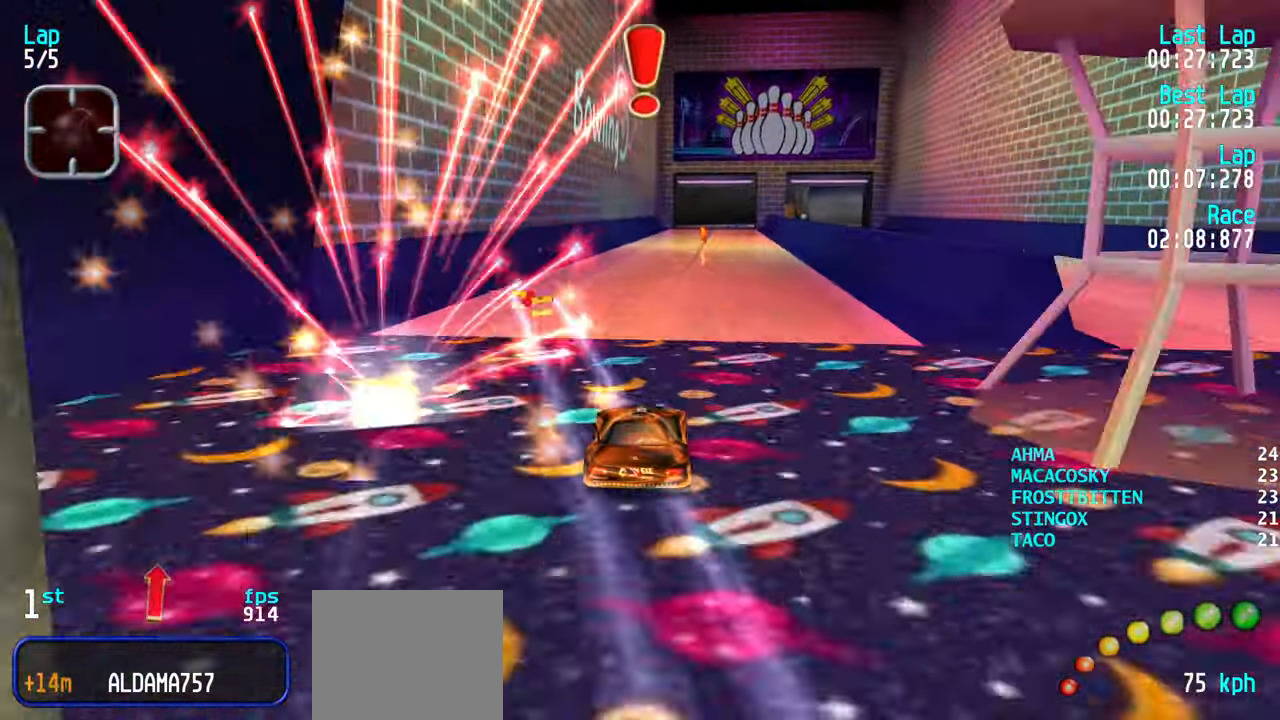
{"keys": ["up"], "events": []}
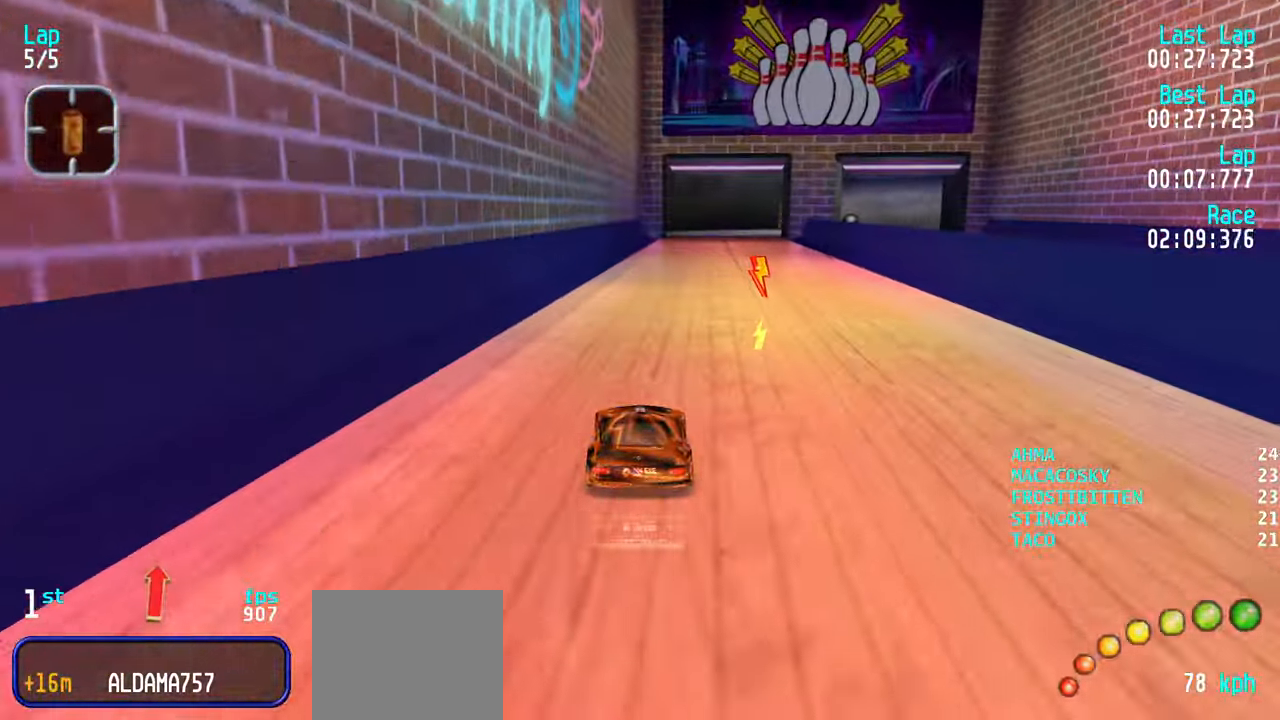
{"keys": ["up"], "events": [[266, "right", "down"], [316, "right", "up"], [416, "right", "down"], [500, "right", "up"]]}
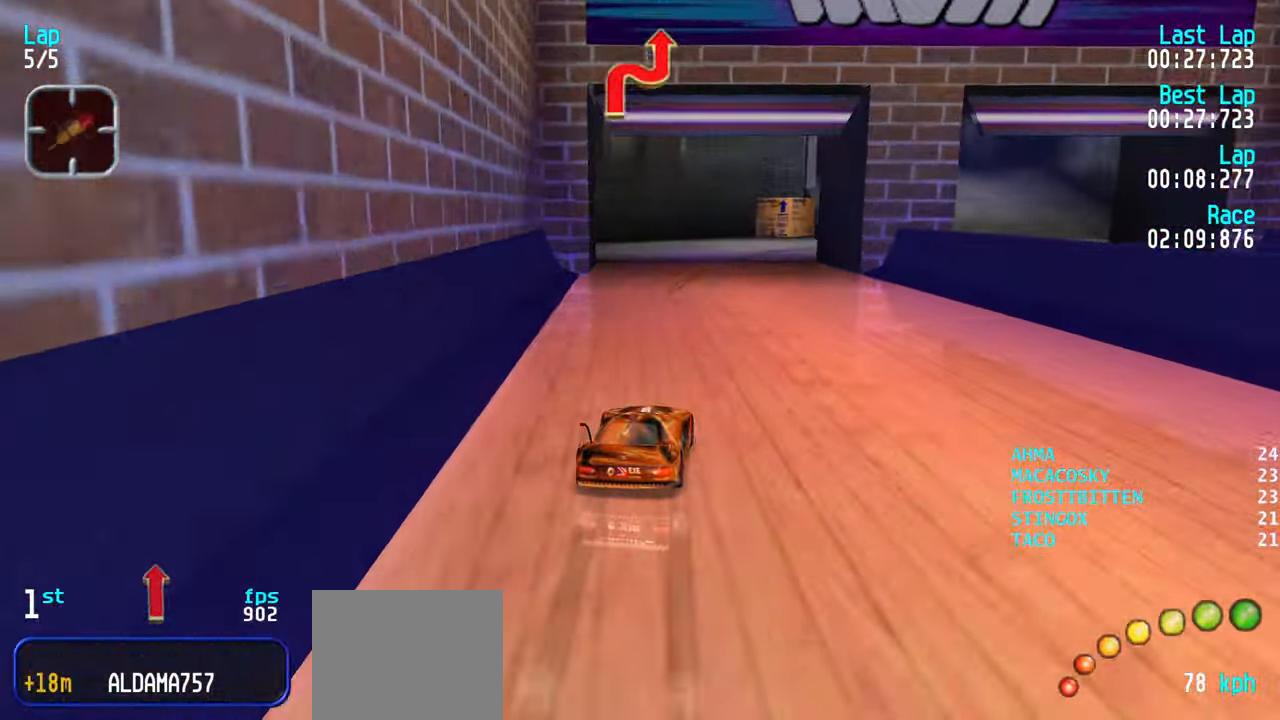
{"keys": ["up"], "events": [[100, "right", "down"], [200, "right", "up"], [283, "right", "down"], [383, "right", "up"]]}
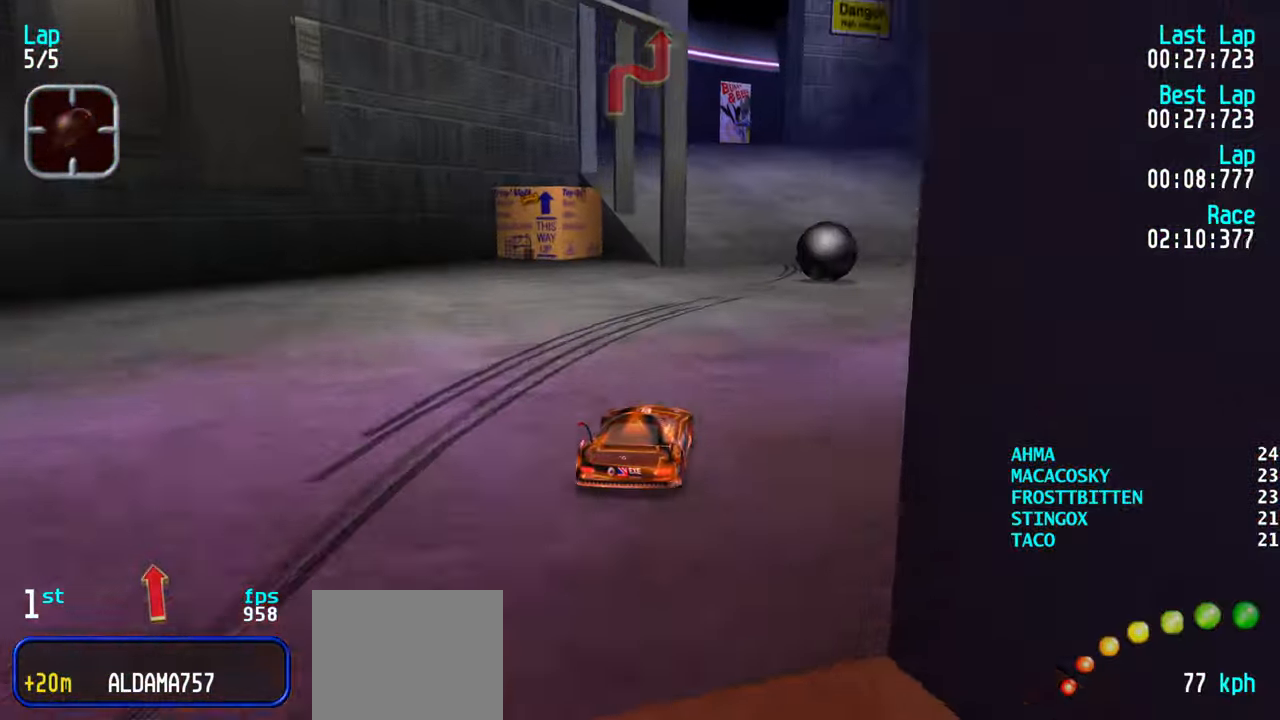
{"keys": ["up"], "events": []}
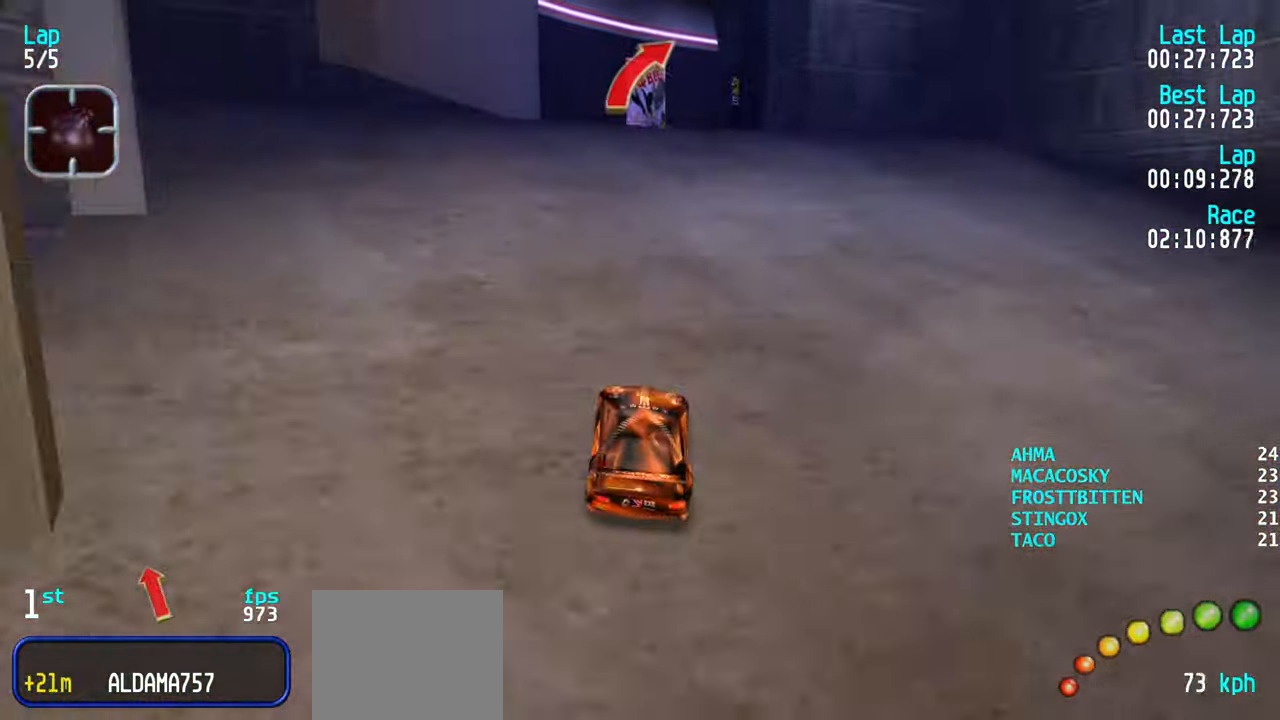
{"keys": ["up"], "events": [[183, "right", "down"], [233, "right", "up"]]}
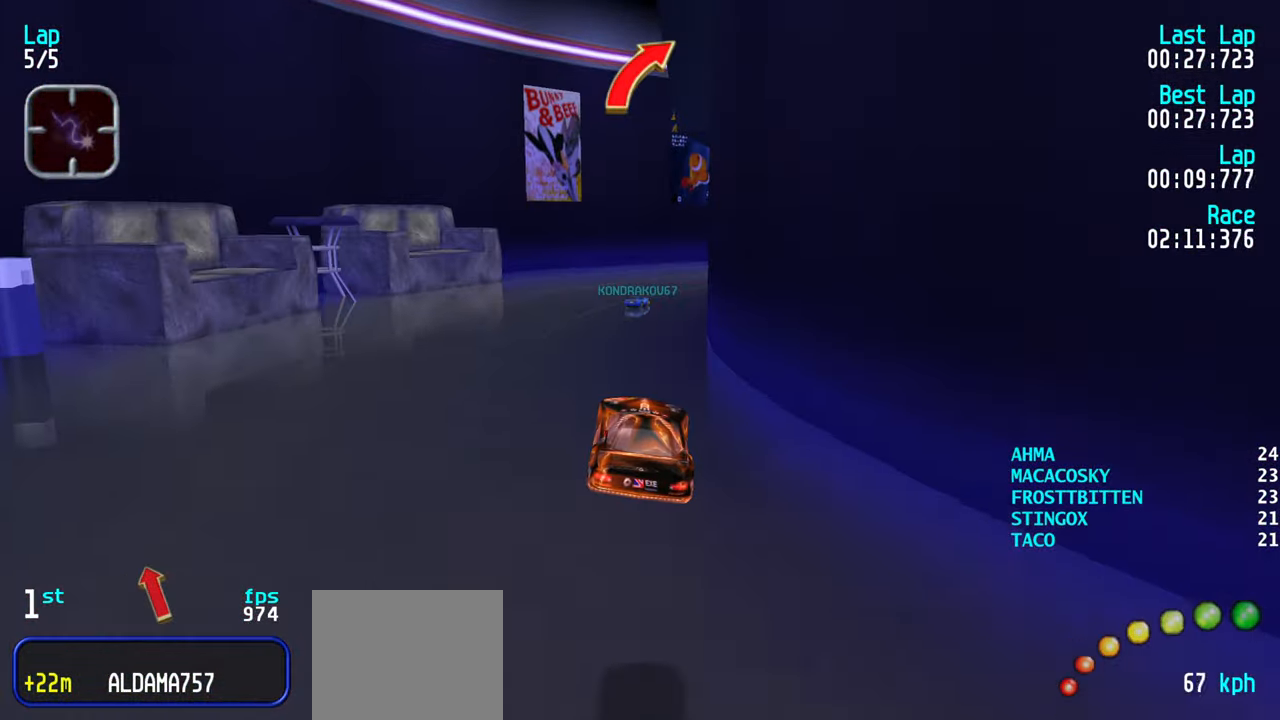
{"keys": ["up"], "events": []}
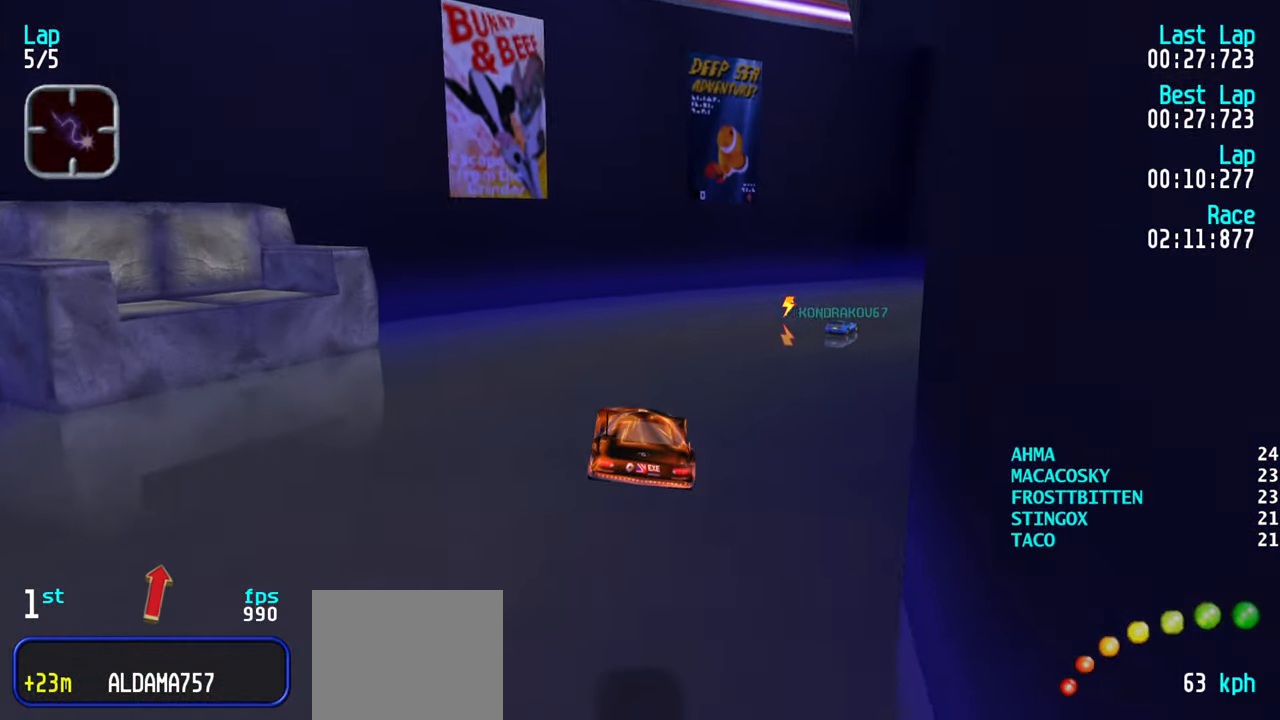
{"keys": ["right", "up"], "events": [[267, "right", "down"], [300, "right", "up"], [400, "right", "down"]]}